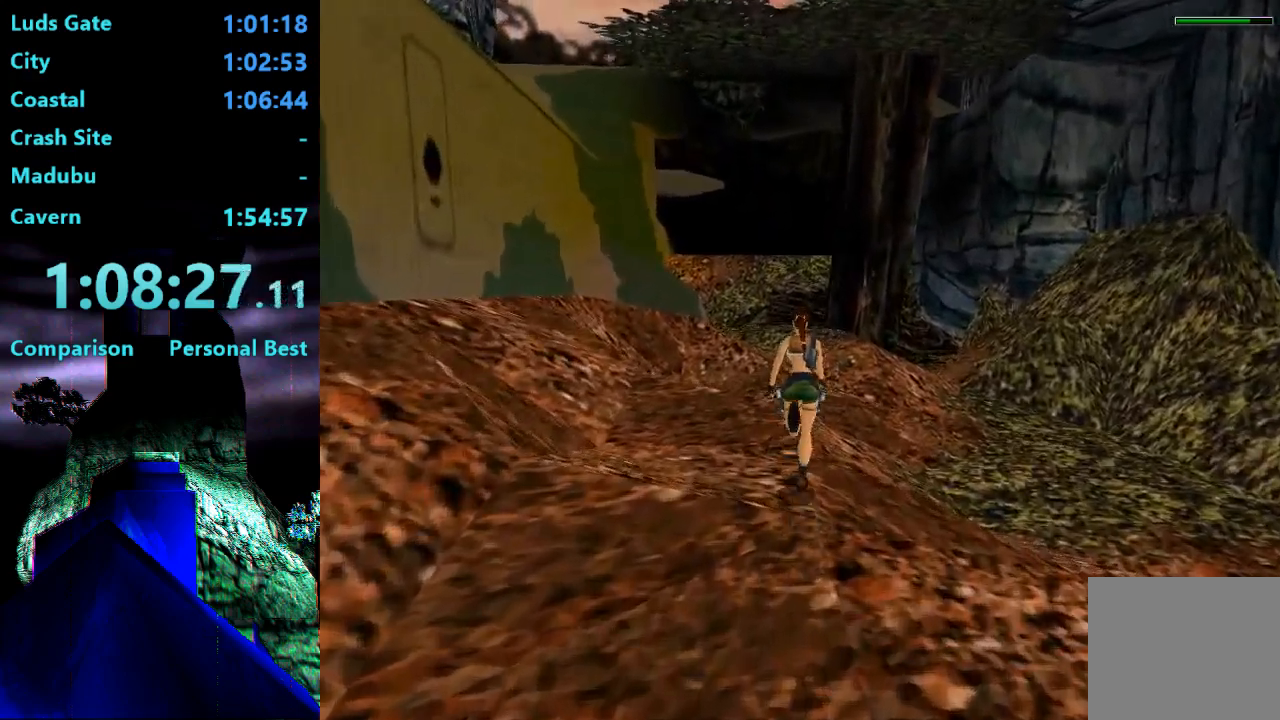
Gameplay with a controller (PlayStation layout); each line is a JSON object with the inputs held at the frame after it. "events" lists button and stick changes between this image and that frame as [ms after this image, input, new state], when the widget could be followed in between. Not read: L3 R3 left_stick.
{"buttons": ["R2", "DPAD_UP"], "right_stick": "center", "events": [[17, "DPAD_LEFT", "down"], [183, "DPAD_LEFT", "up"]]}
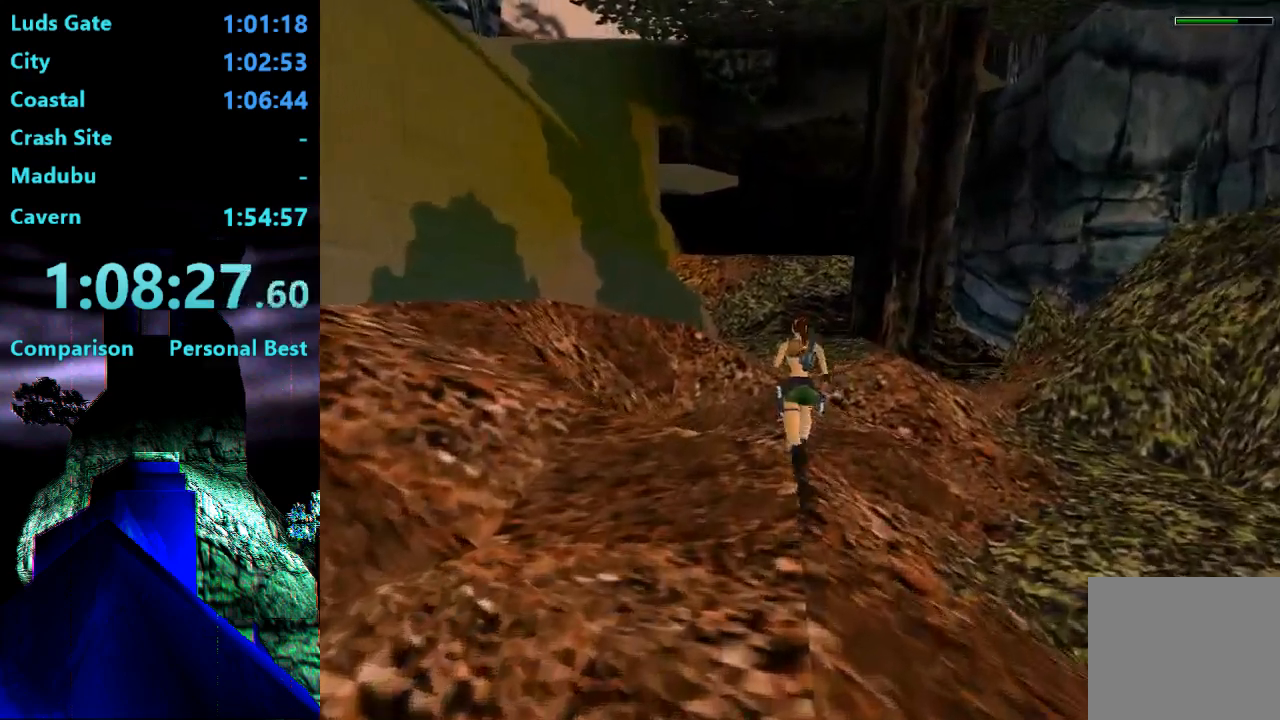
{"buttons": ["R2", "DPAD_UP"], "right_stick": "center", "events": []}
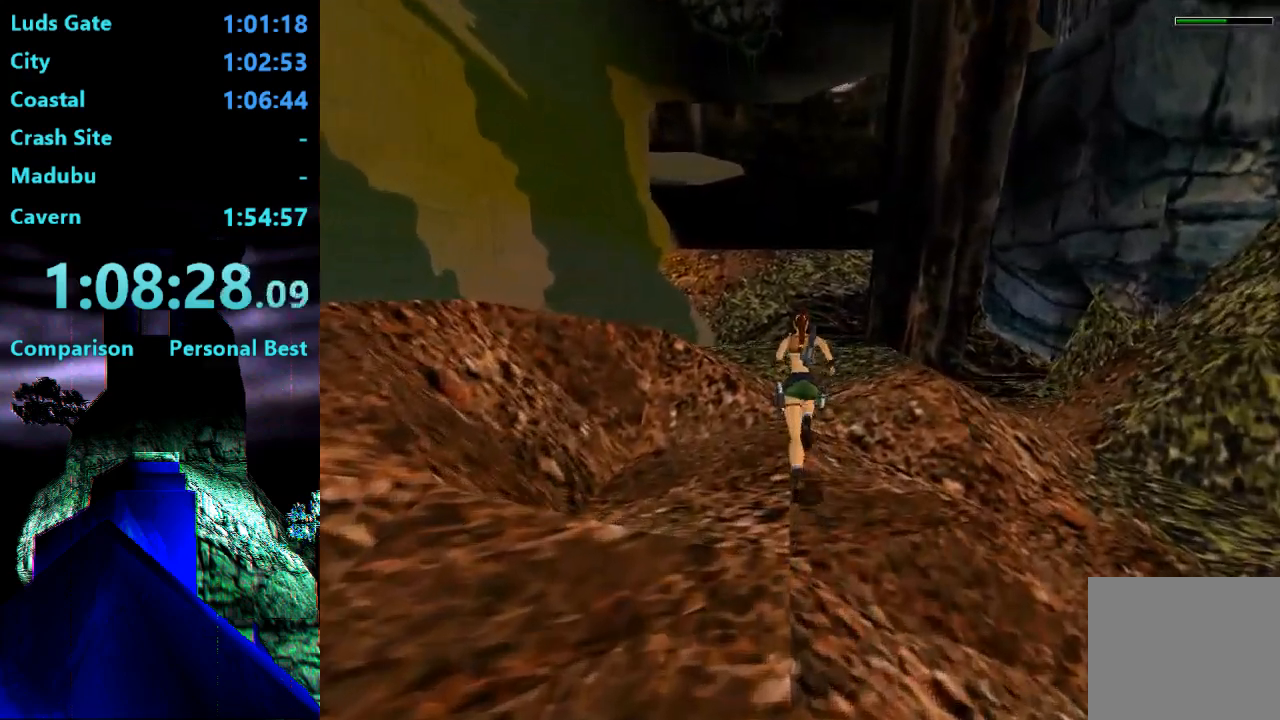
{"buttons": ["R2", "DPAD_UP"], "right_stick": "center", "events": []}
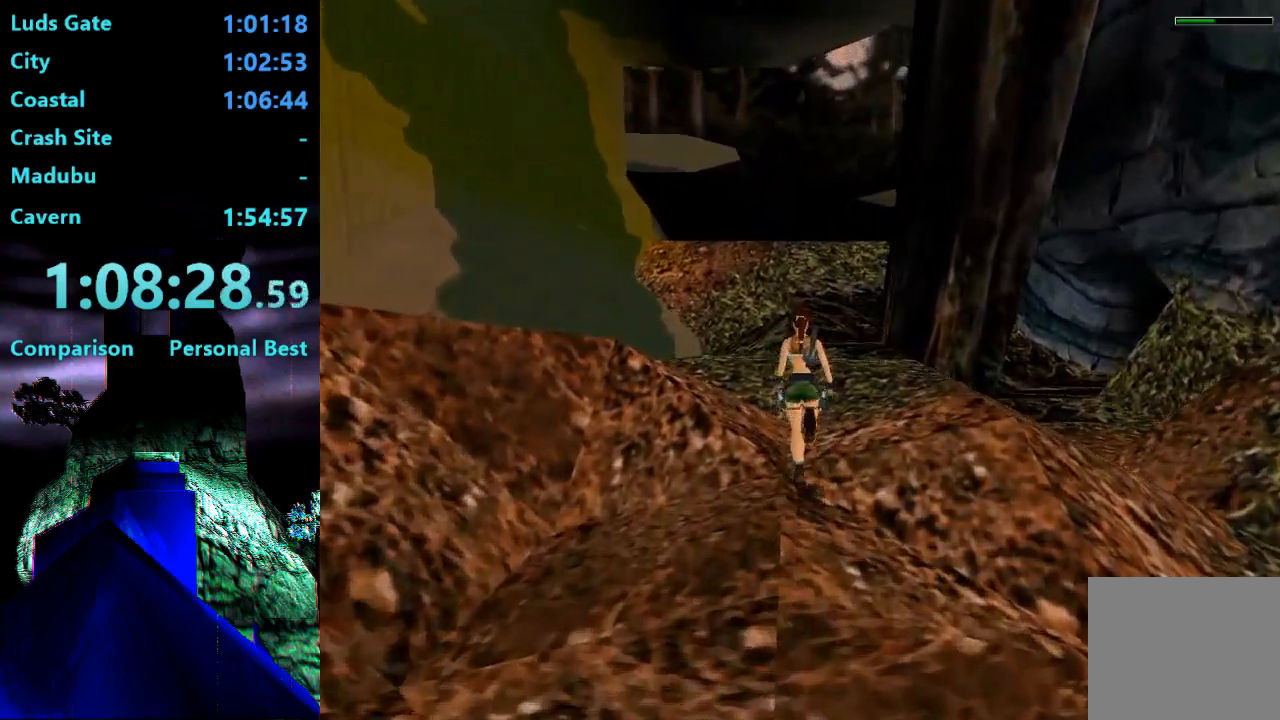
{"buttons": ["R2", "DPAD_UP", "DPAD_LEFT"], "right_stick": "center", "events": [[450, "DPAD_LEFT", "down"]]}
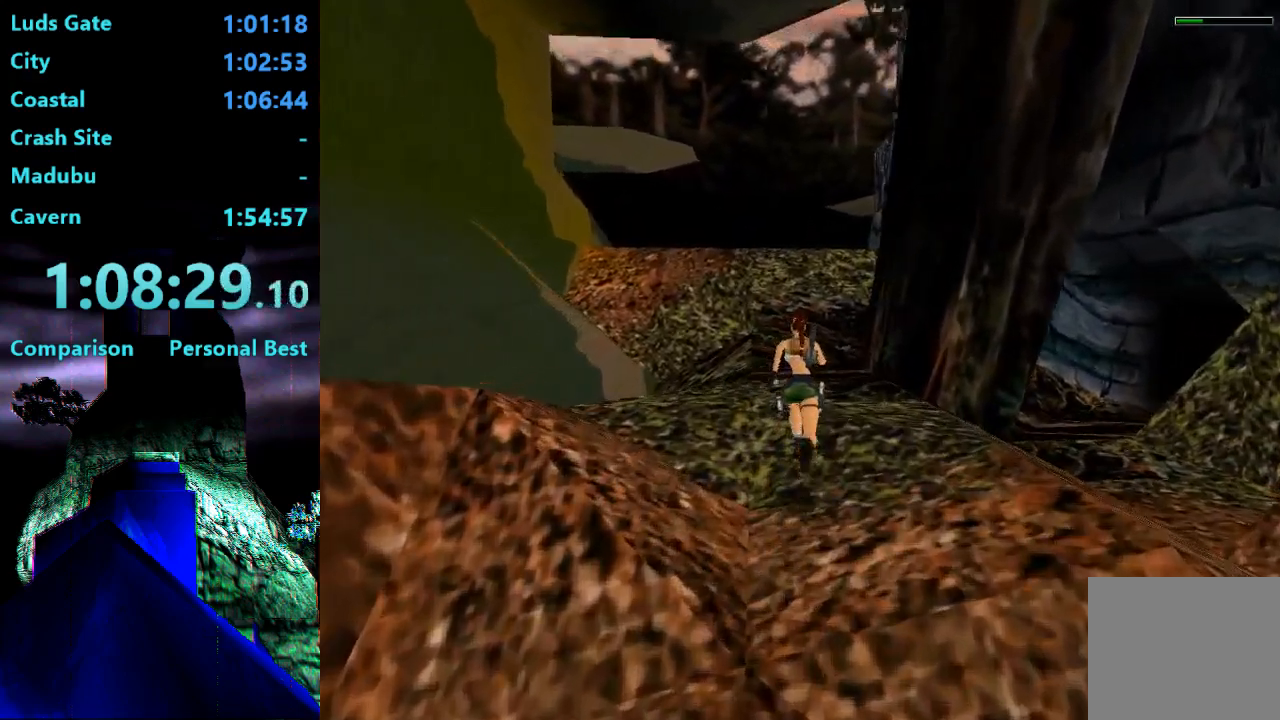
{"buttons": ["R2", "DPAD_UP"], "right_stick": "center", "events": [[350, "DPAD_LEFT", "up"]]}
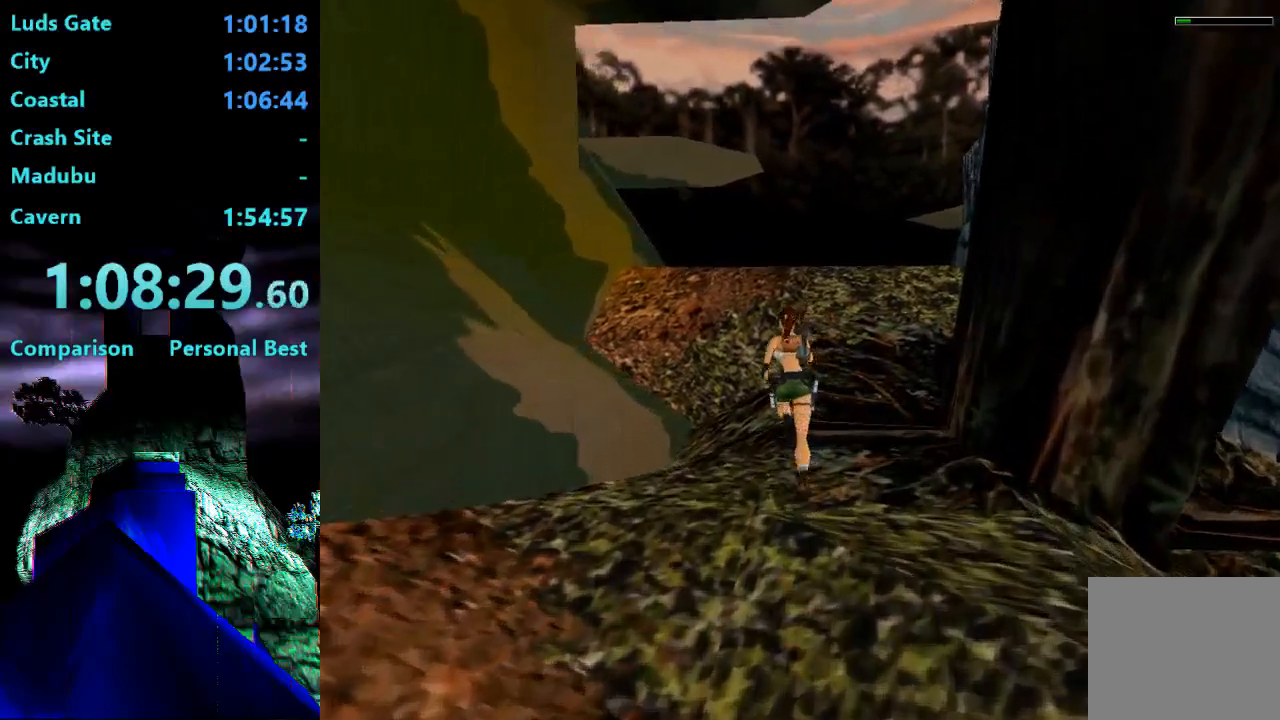
{"buttons": ["DPAD_UP", "DPAD_RIGHT"], "right_stick": "center", "events": [[17, "R2", "up"], [283, "DPAD_RIGHT", "down"]]}
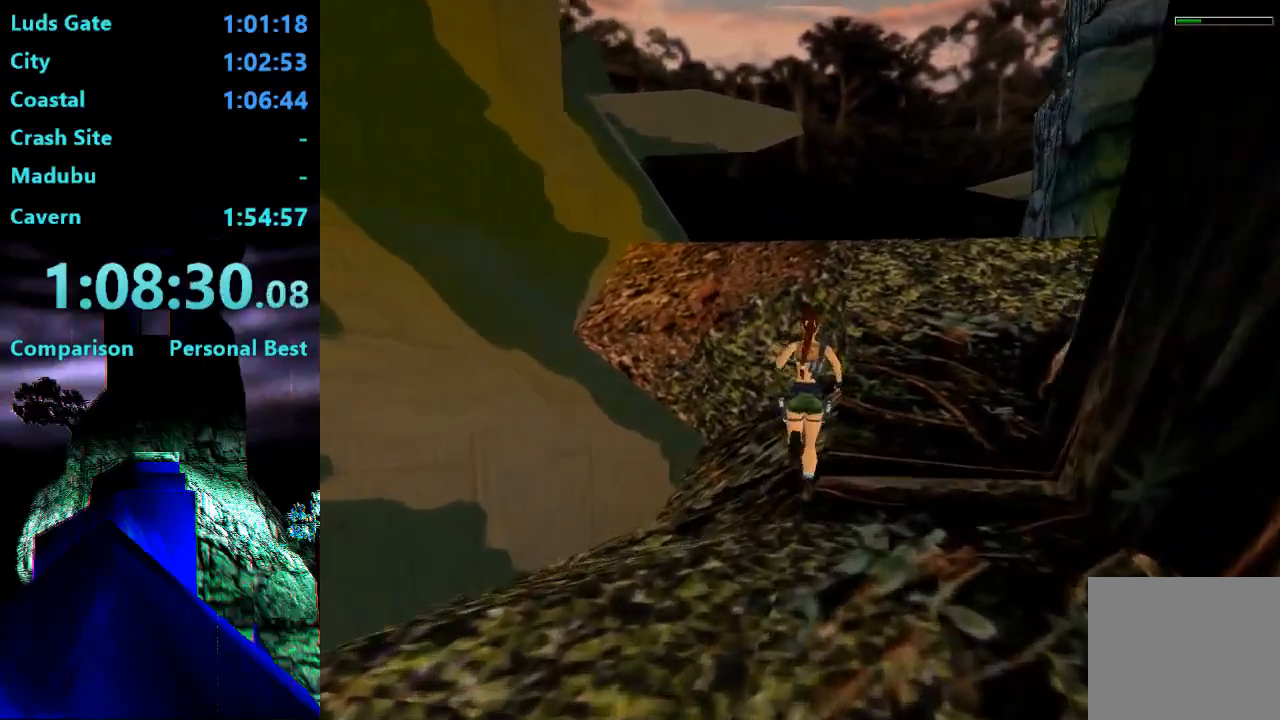
{"buttons": ["DPAD_UP"], "right_stick": "center", "events": [[50, "DPAD_RIGHT", "up"], [350, "DPAD_RIGHT", "down"], [483, "DPAD_RIGHT", "up"]]}
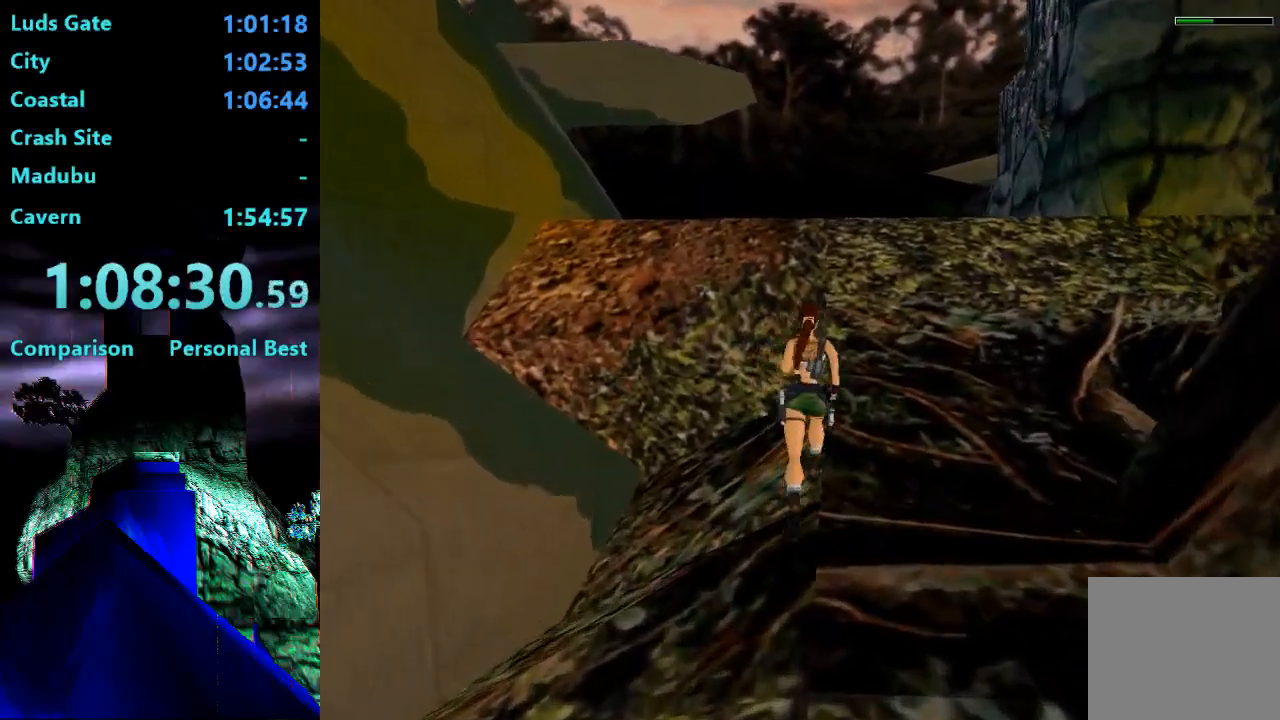
{"buttons": ["DPAD_UP", "DPAD_LEFT"], "right_stick": "center", "events": [[417, "DPAD_LEFT", "down"]]}
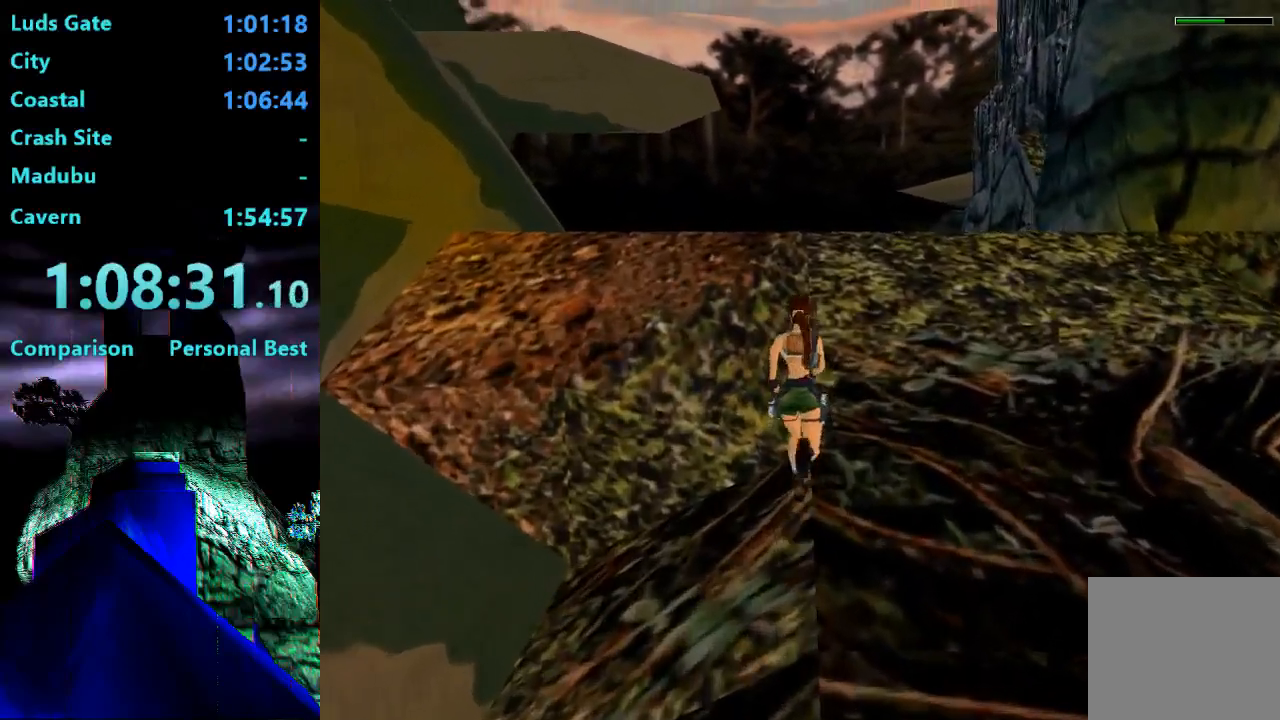
{"buttons": ["SQUARE", "DPAD_UP", "DPAD_RIGHT"], "right_stick": "center", "events": [[17, "SQUARE", "down"], [183, "DPAD_LEFT", "up"], [250, "DPAD_RIGHT", "down"]]}
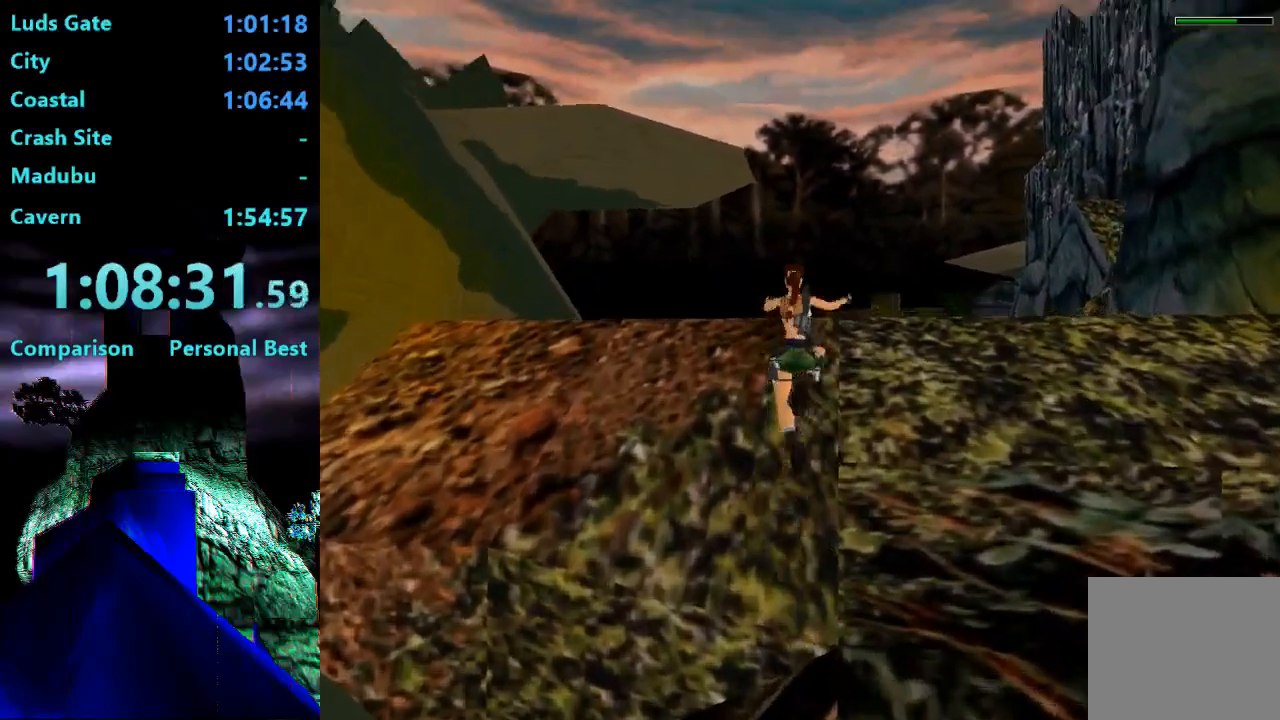
{"buttons": ["DPAD_UP"], "right_stick": "center", "events": [[217, "DPAD_RIGHT", "up"], [250, "DPAD_LEFT", "down"], [283, "SQUARE", "up"], [483, "DPAD_LEFT", "up"]]}
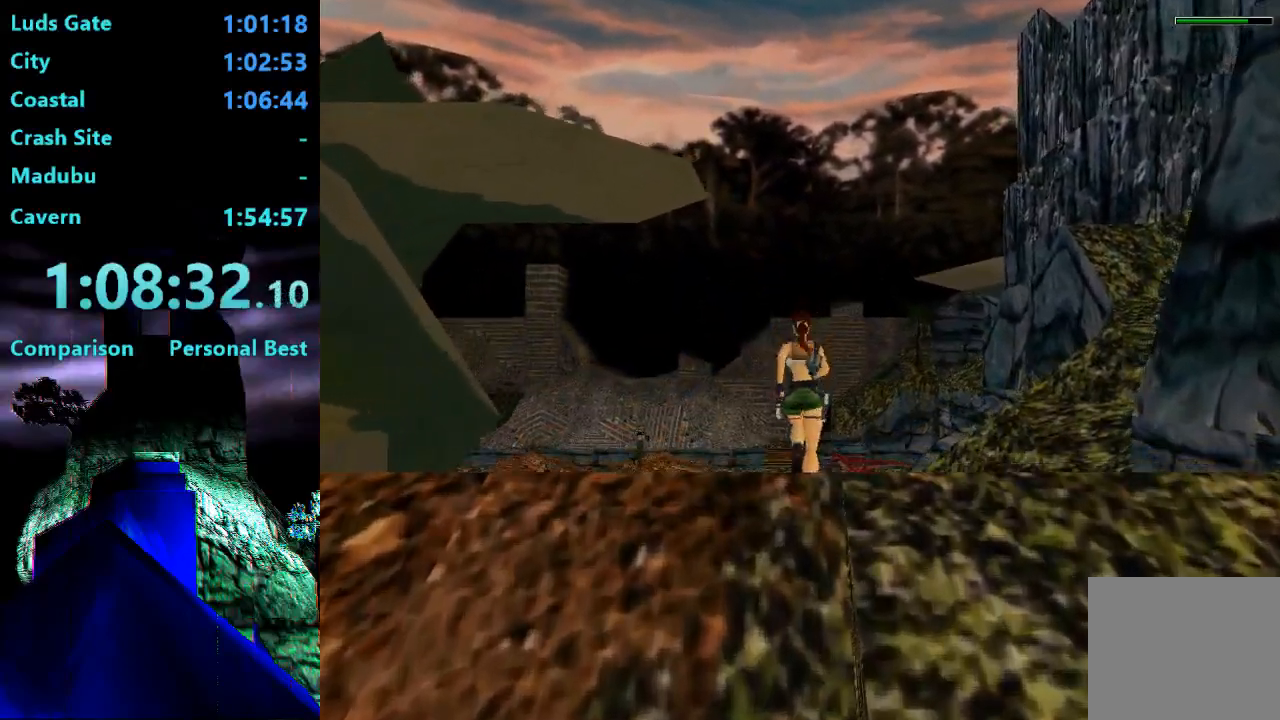
{"buttons": ["DPAD_UP"], "right_stick": "center", "events": [[350, "CIRCLE", "down"], [450, "CIRCLE", "up"]]}
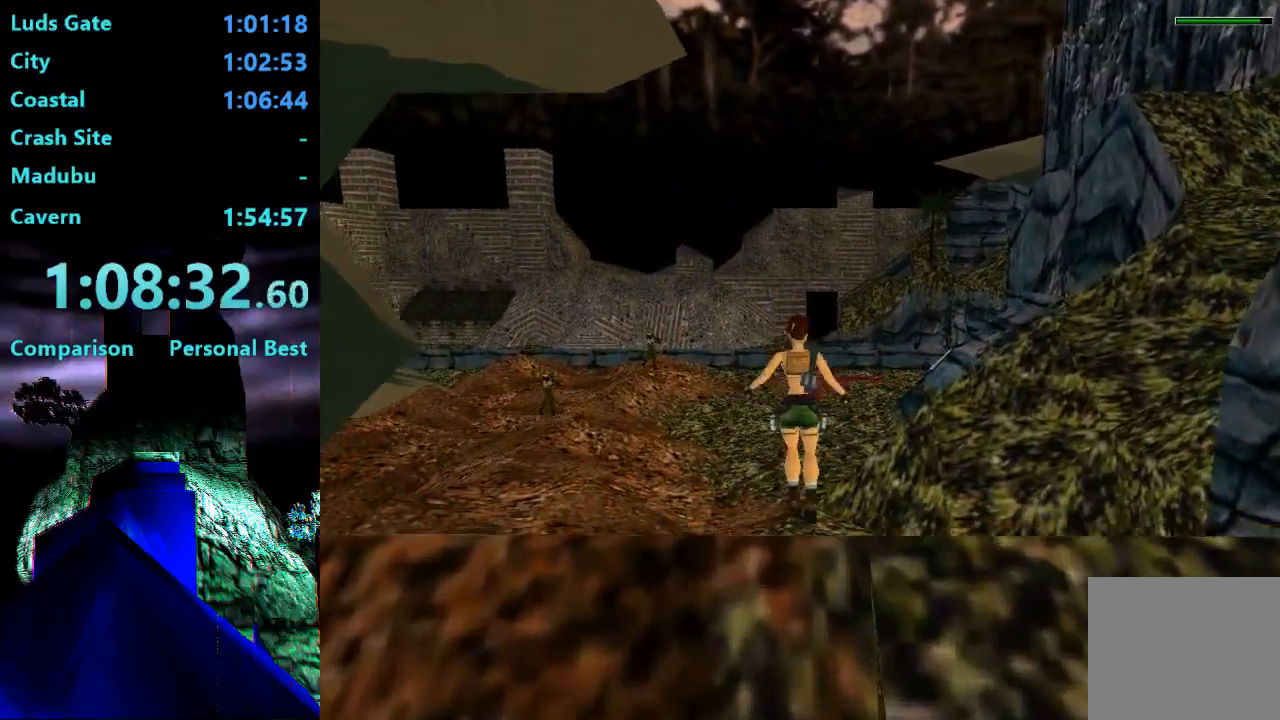
{"buttons": ["DPAD_UP"], "right_stick": "center", "events": []}
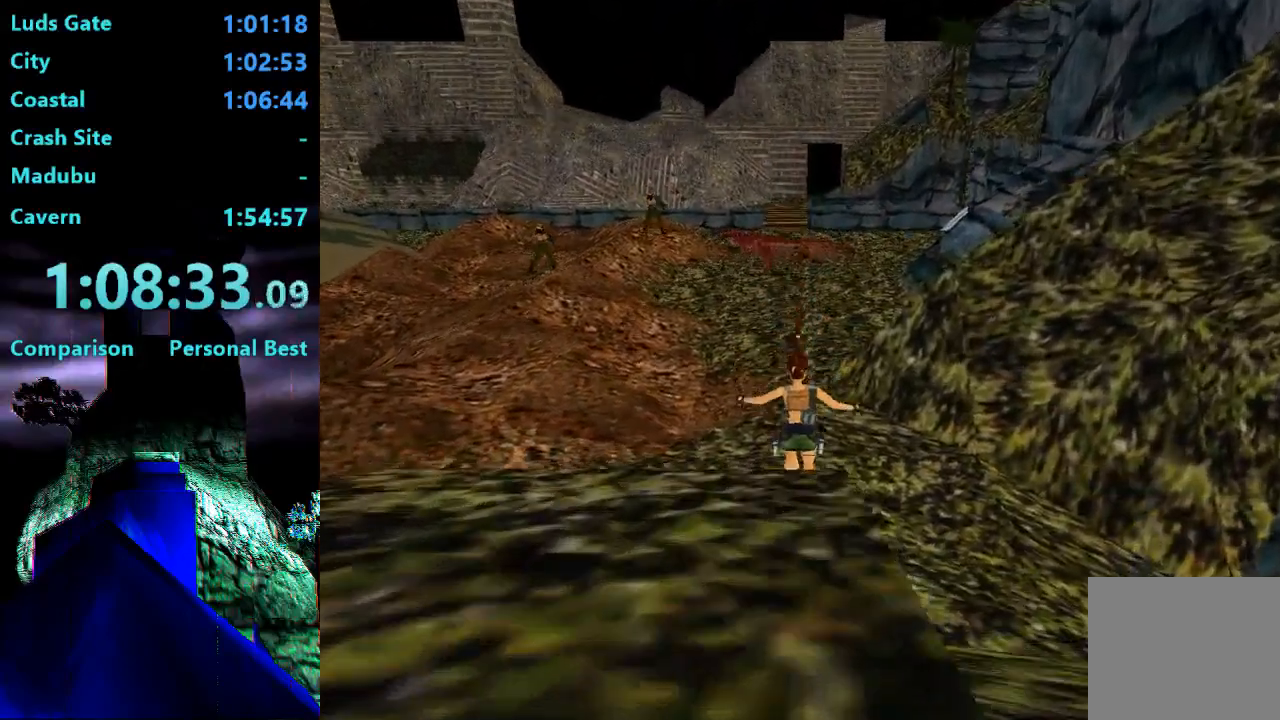
{"buttons": ["R2", "DPAD_UP"], "right_stick": "center", "events": [[217, "R2", "down"]]}
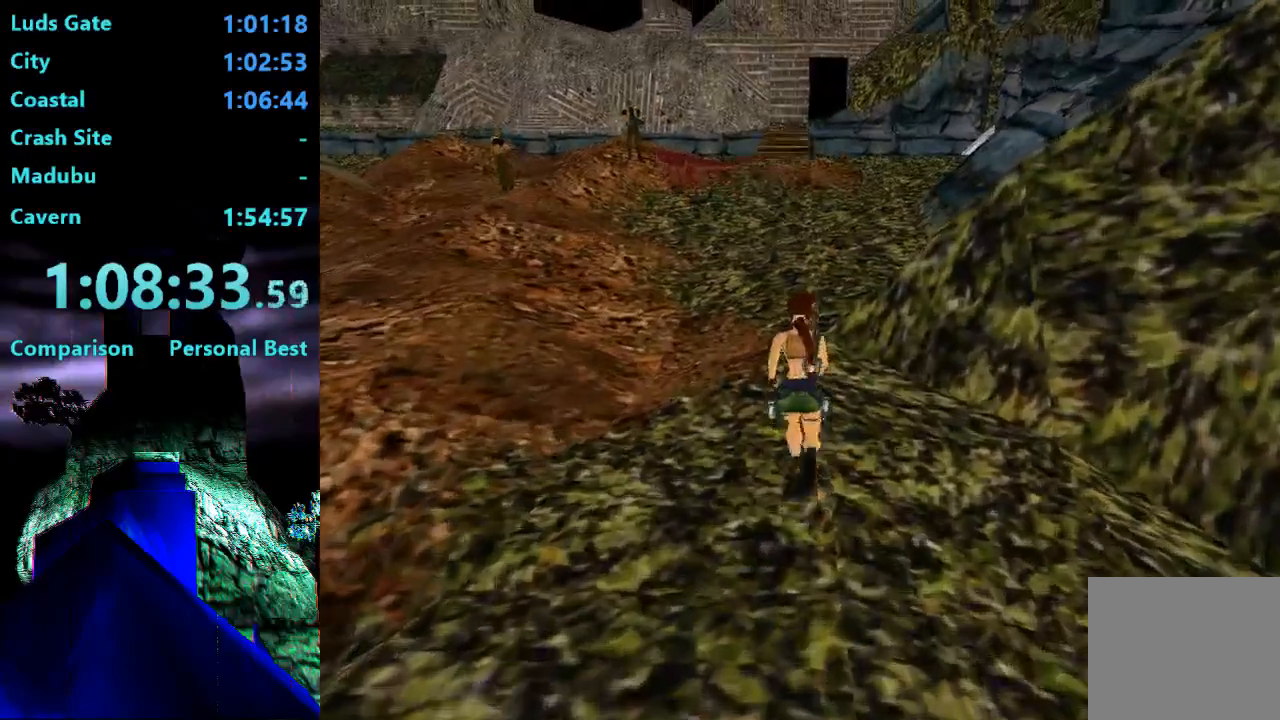
{"buttons": ["DPAD_UP"], "right_stick": "center", "events": [[350, "R2", "up"]]}
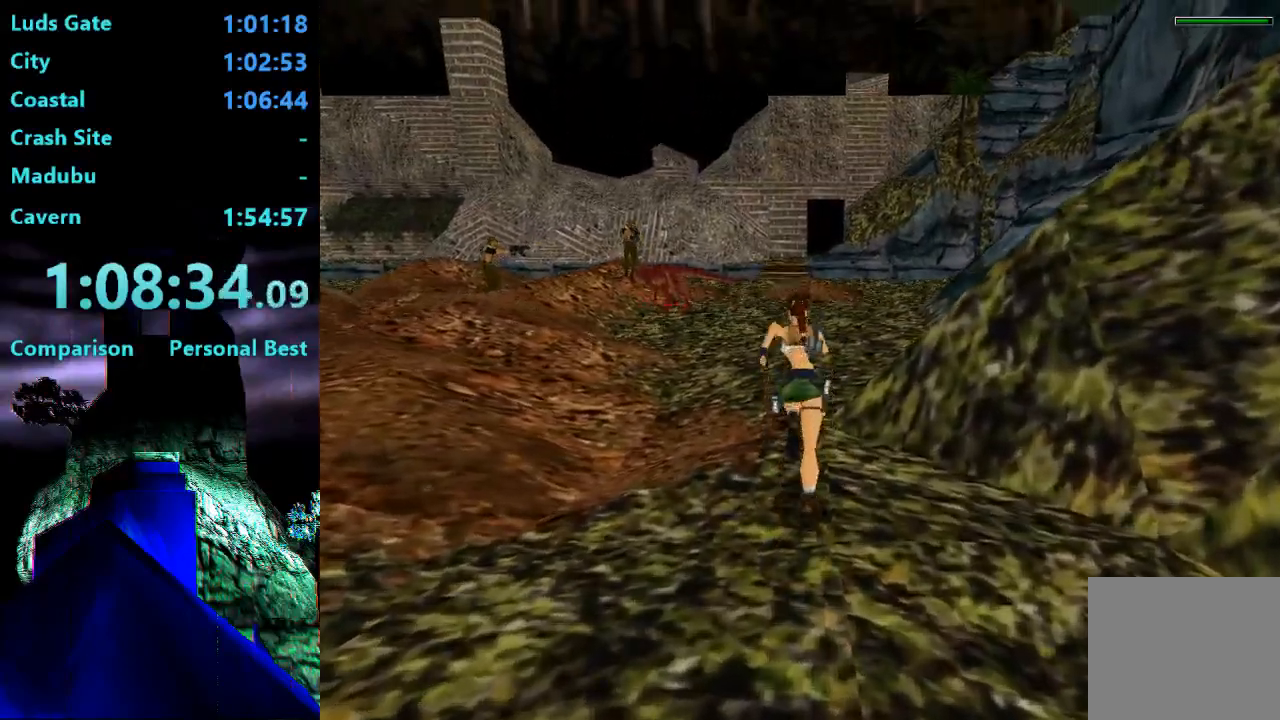
{"buttons": ["R2", "DPAD_UP"], "right_stick": "center", "events": [[350, "R2", "down"]]}
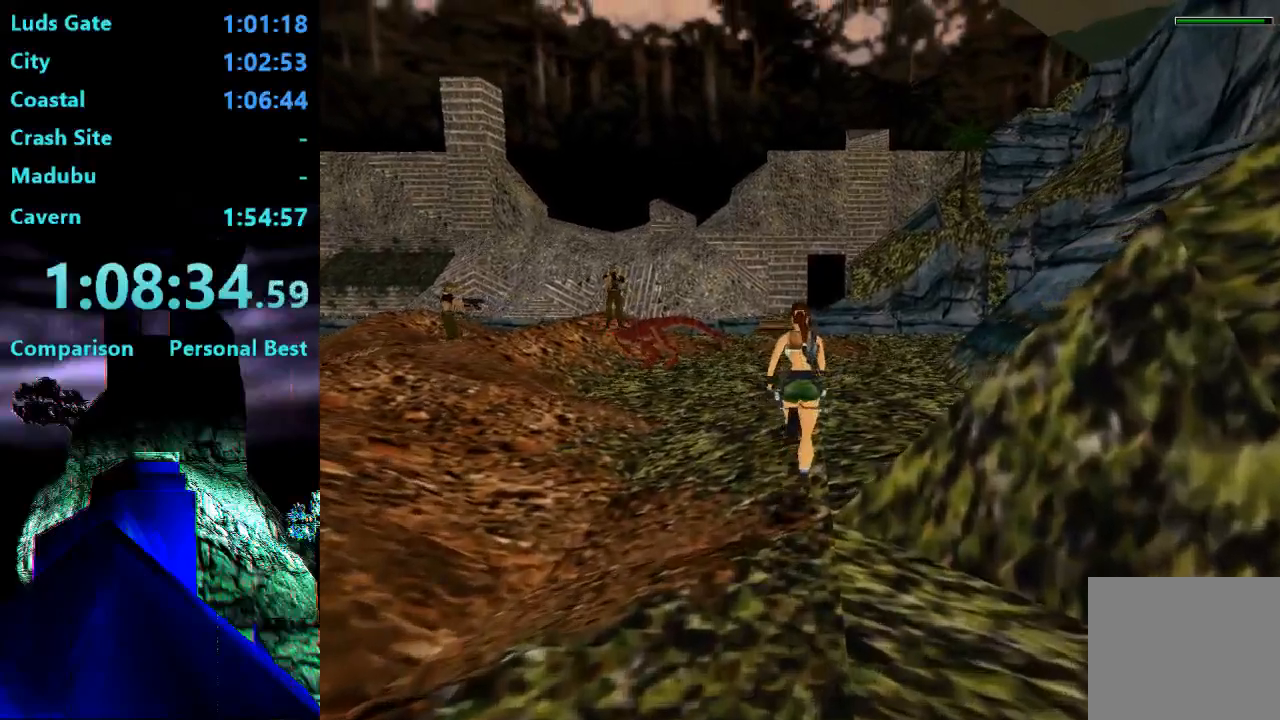
{"buttons": ["R2", "DPAD_UP"], "right_stick": "center", "events": [[83, "DPAD_RIGHT", "down"], [450, "DPAD_RIGHT", "up"]]}
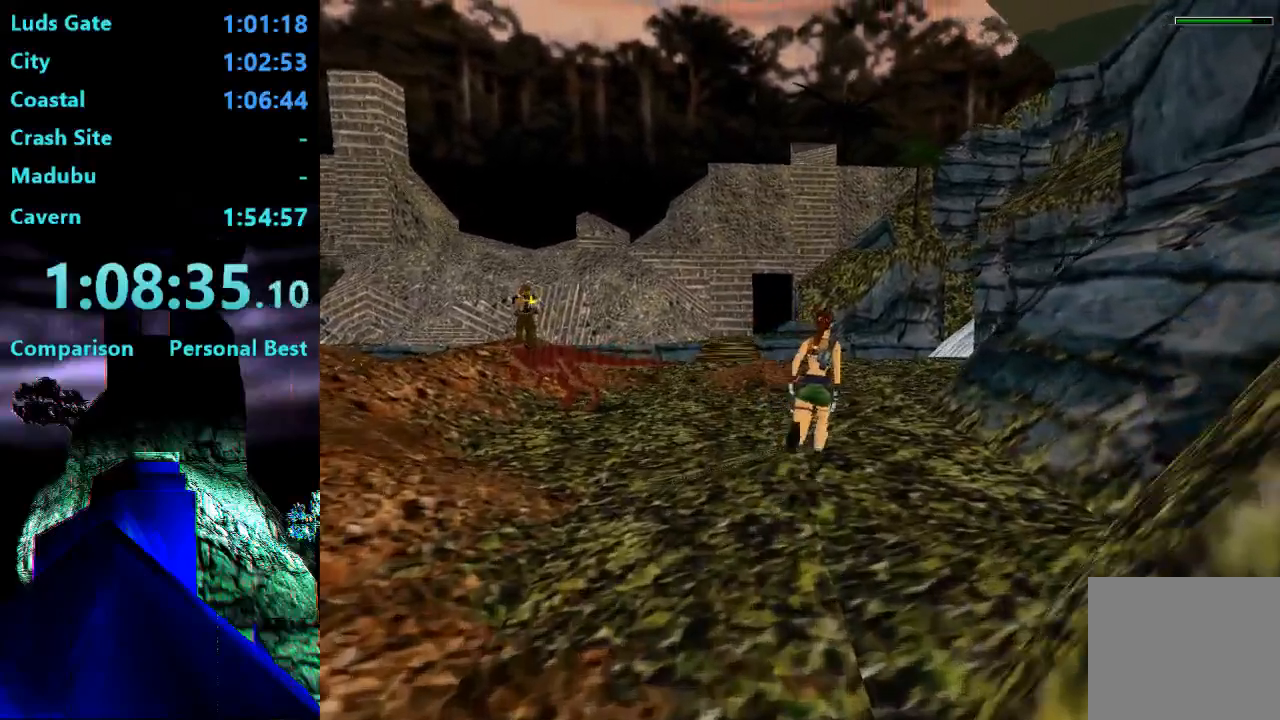
{"buttons": ["R2", "DPAD_UP"], "right_stick": "center", "events": [[217, "DPAD_RIGHT", "down"], [483, "DPAD_RIGHT", "up"]]}
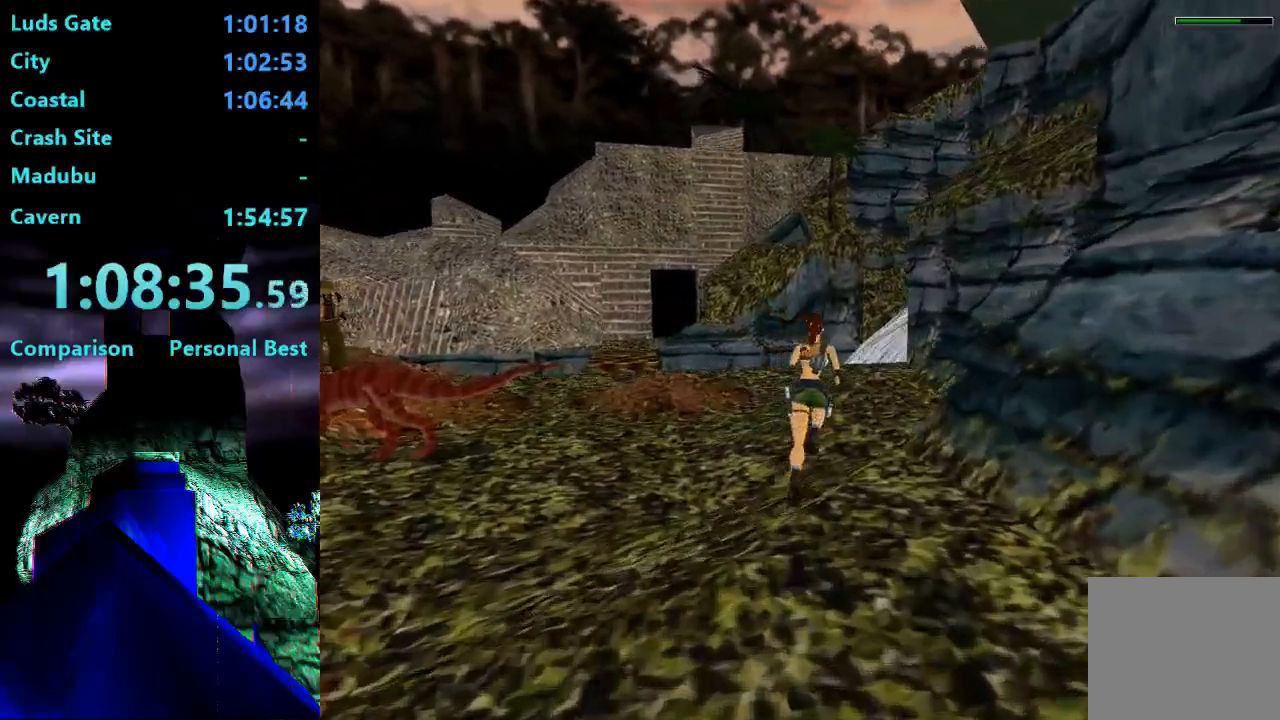
{"buttons": ["R2", "DPAD_UP"], "right_stick": "center", "events": []}
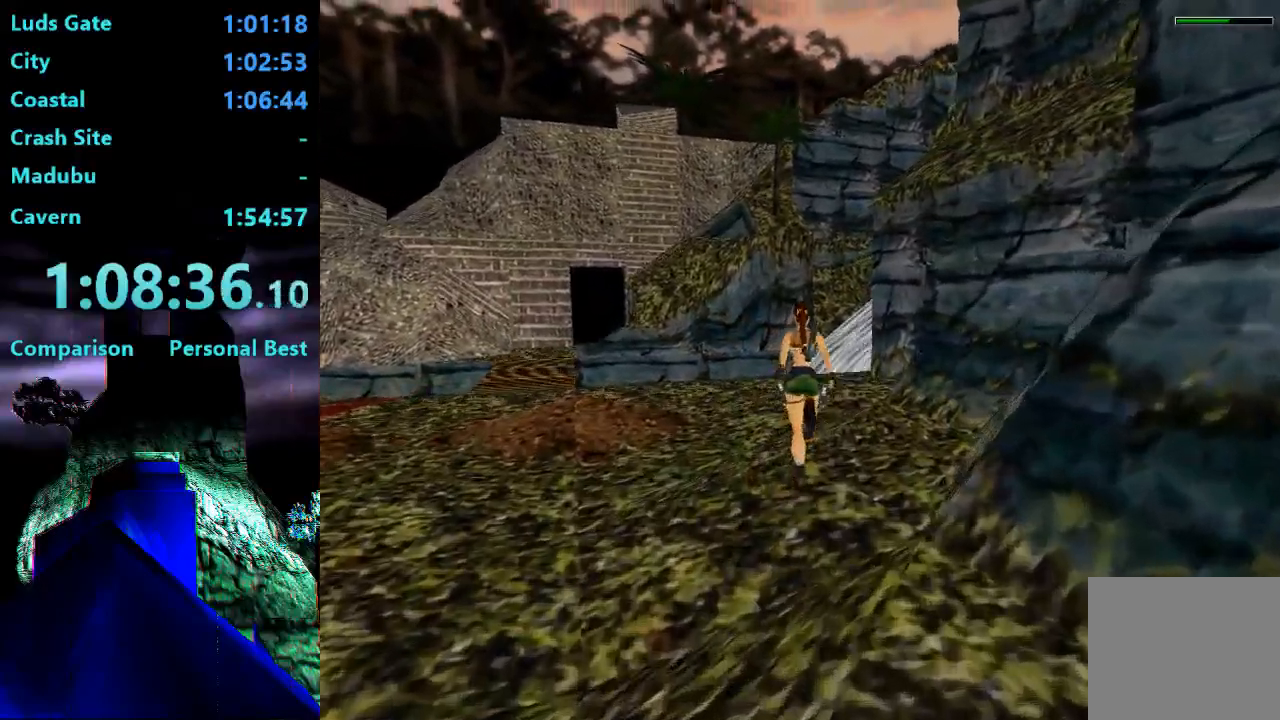
{"buttons": ["R2", "DPAD_UP", "DPAD_RIGHT"], "right_stick": "center", "events": [[83, "DPAD_RIGHT", "down"]]}
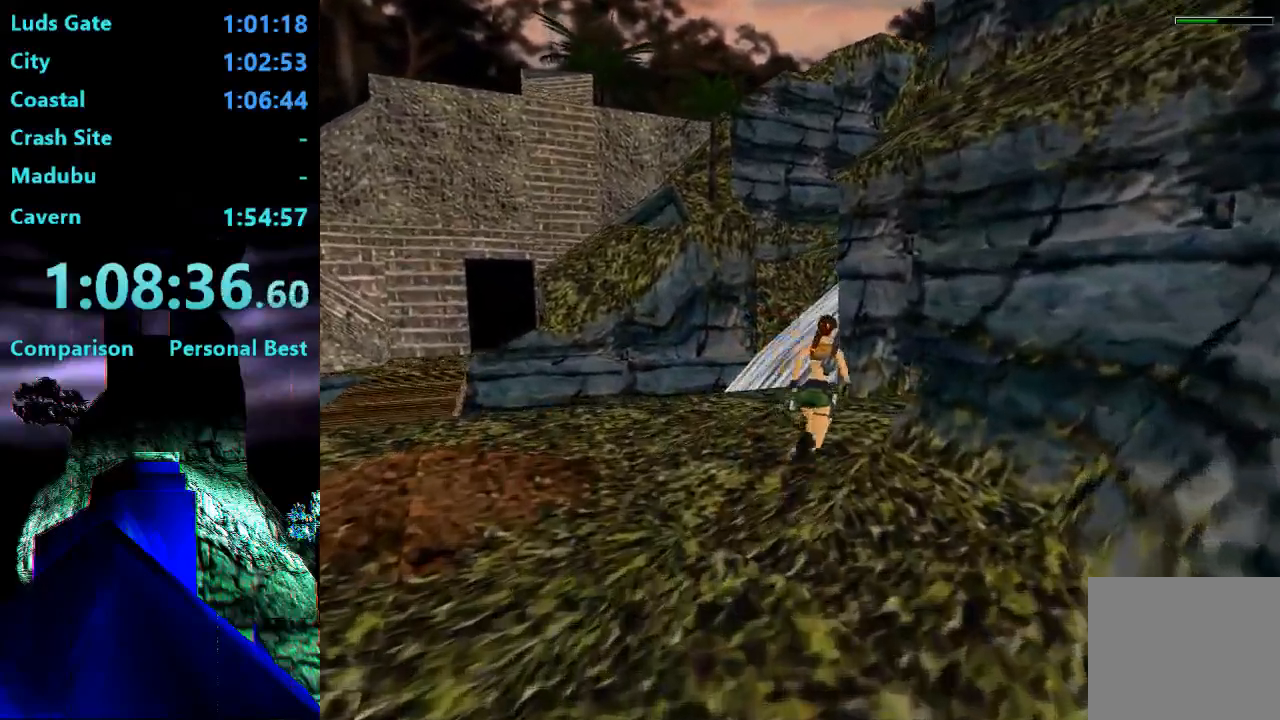
{"buttons": ["R2", "DPAD_UP", "DPAD_RIGHT"], "right_stick": "center", "events": []}
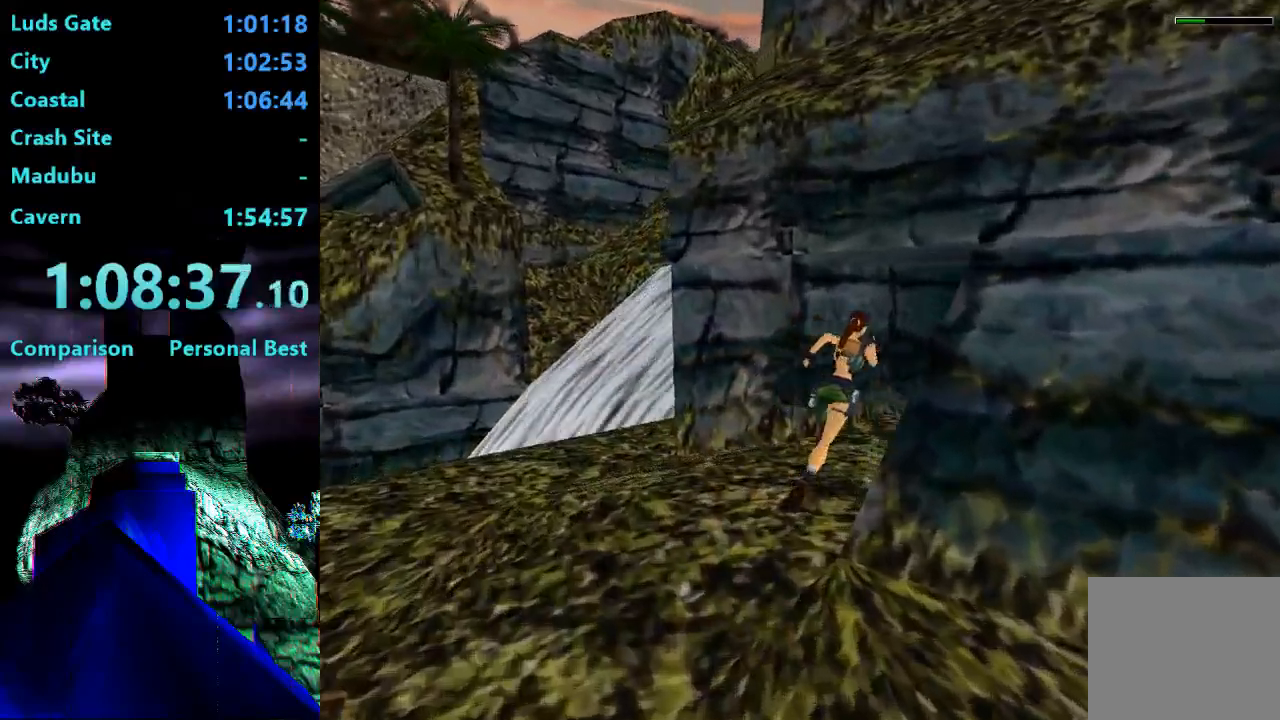
{"buttons": ["SQUARE", "R2", "DPAD_UP"], "right_stick": "center", "events": [[50, "SQUARE", "down"], [117, "DPAD_RIGHT", "up"]]}
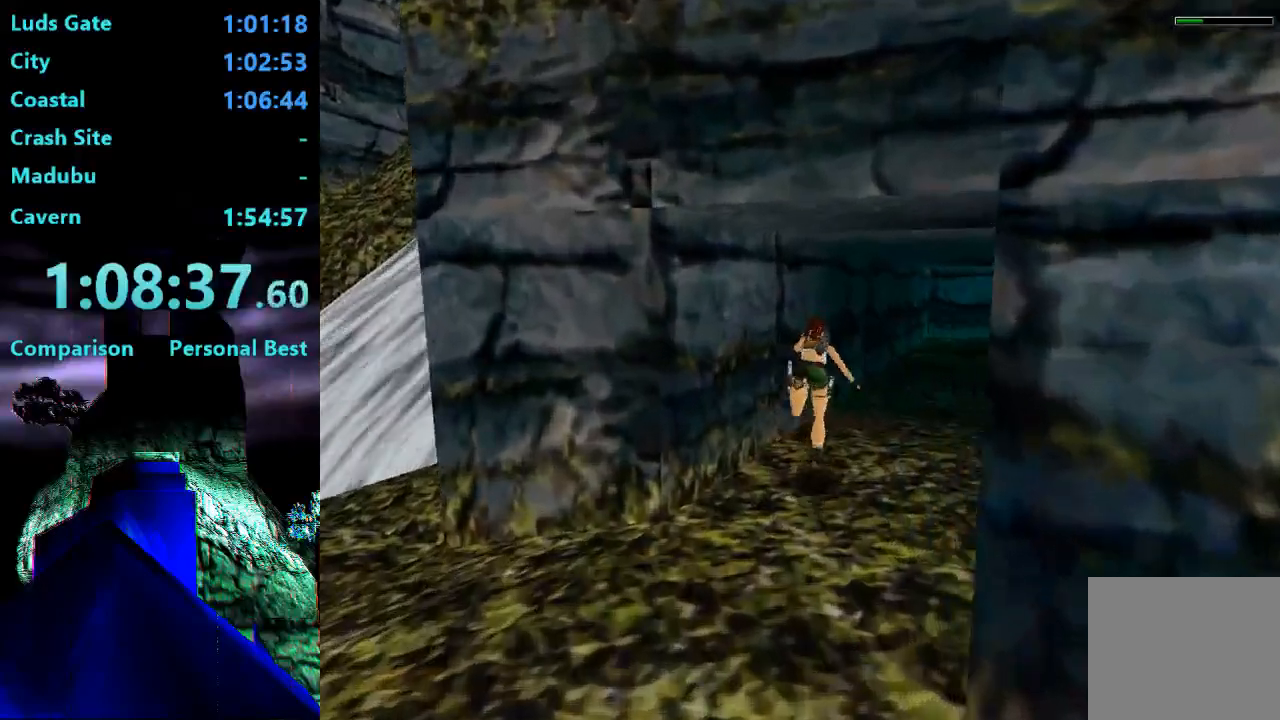
{"buttons": ["DPAD_UP"], "right_stick": "center", "events": [[183, "R2", "up"], [183, "SQUARE", "up"]]}
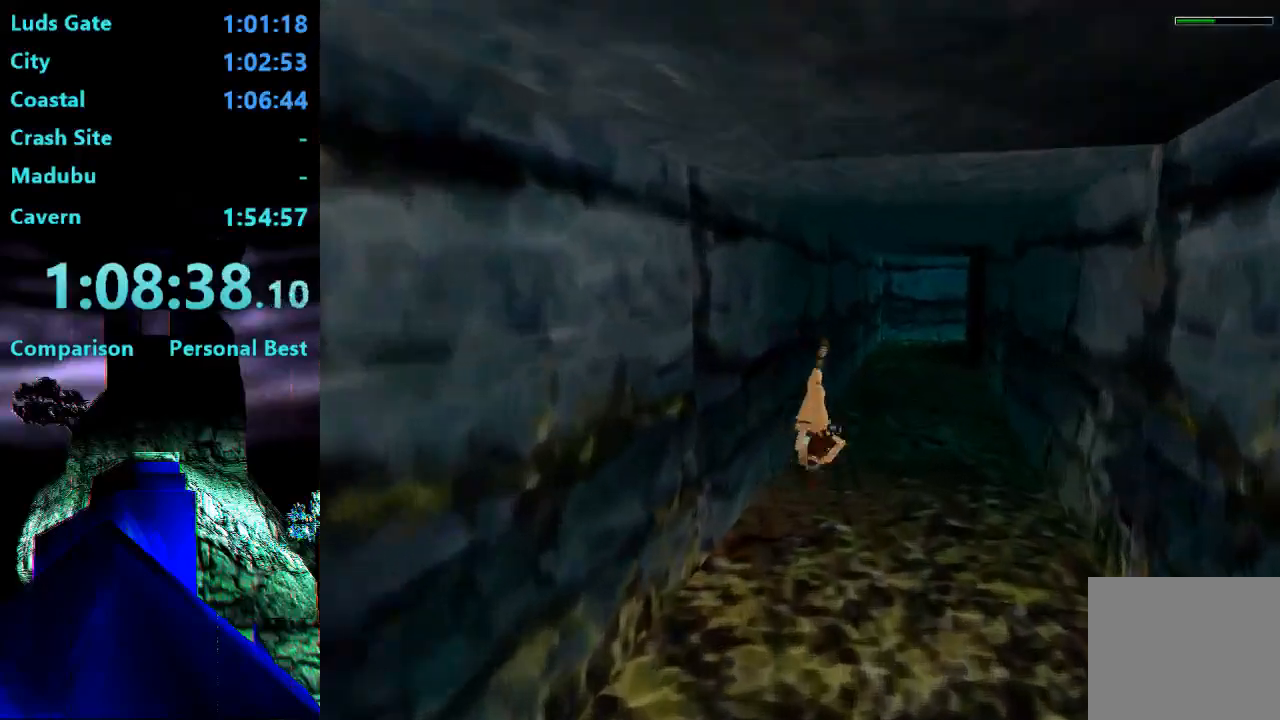
{"buttons": ["SQUARE", "DPAD_UP", "DPAD_RIGHT"], "right_stick": "center", "events": [[117, "SQUARE", "down"], [450, "DPAD_RIGHT", "down"]]}
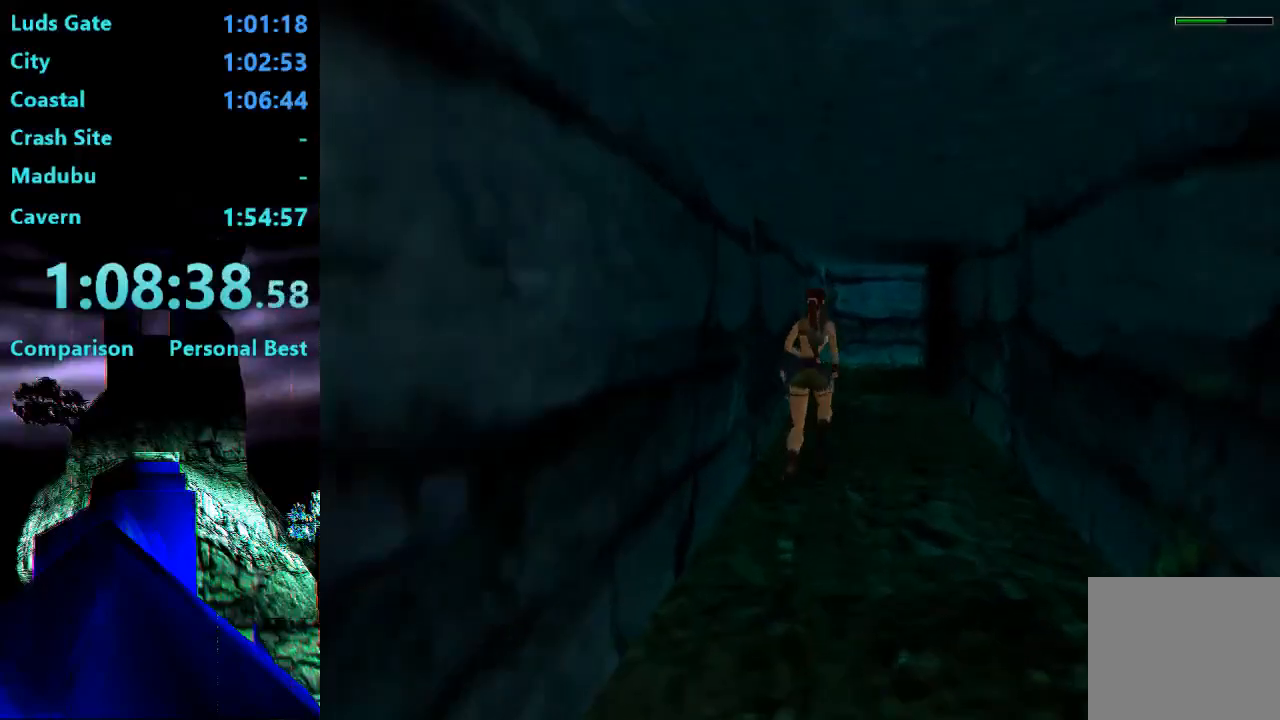
{"buttons": ["SQUARE", "DPAD_UP", "DPAD_RIGHT"], "right_stick": "center", "events": [[83, "DPAD_RIGHT", "up"], [350, "DPAD_RIGHT", "down"]]}
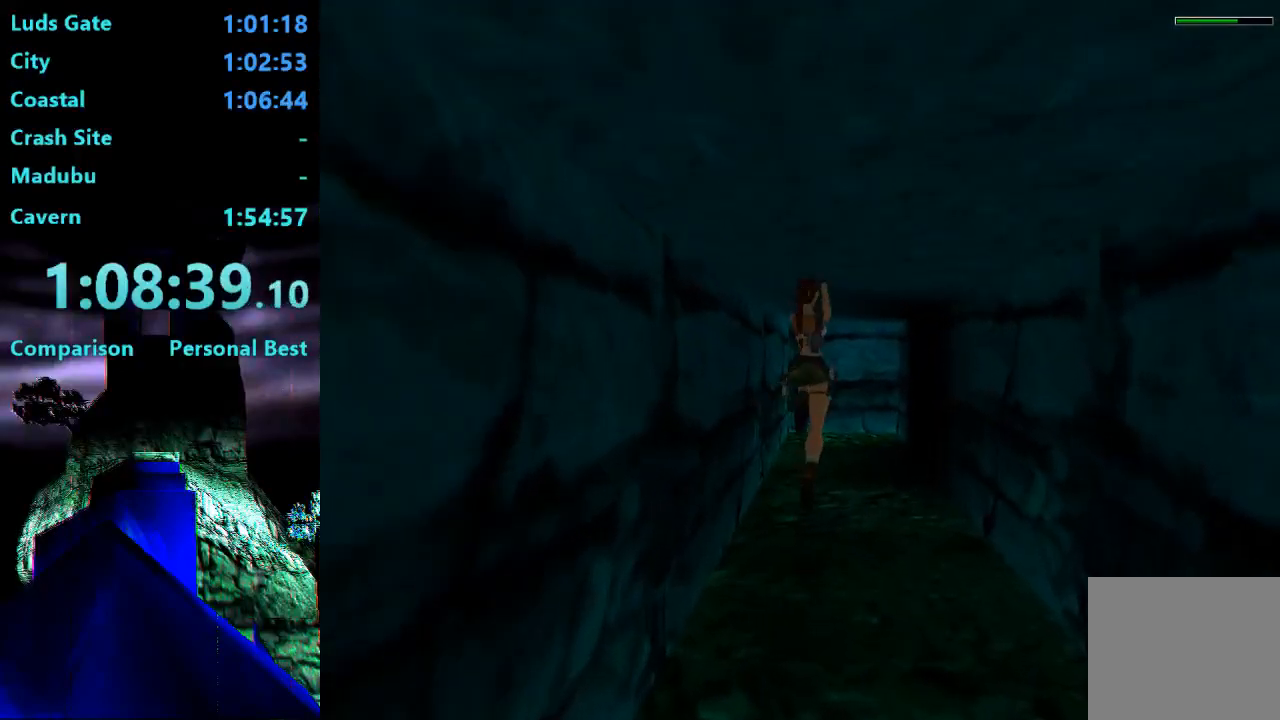
{"buttons": ["DPAD_UP", "DPAD_RIGHT"], "right_stick": "center", "events": [[83, "DPAD_RIGHT", "up"], [150, "SQUARE", "up"], [483, "DPAD_RIGHT", "down"]]}
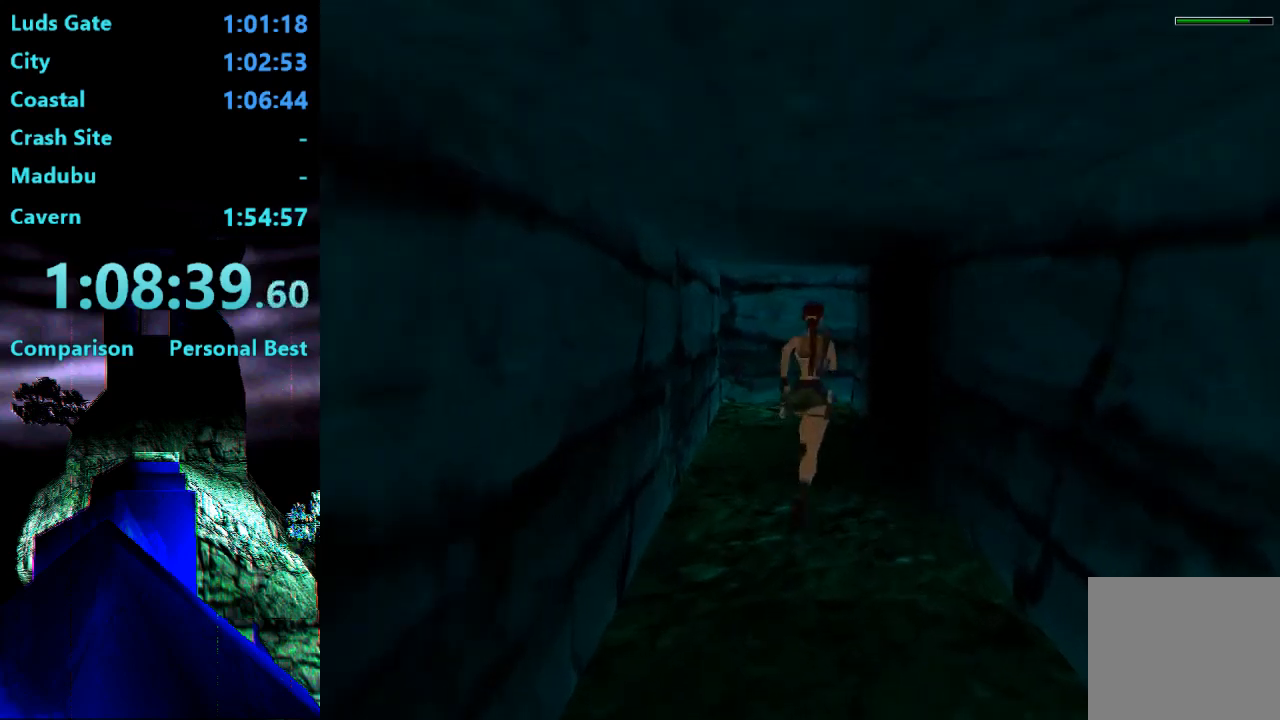
{"buttons": ["DPAD_UP", "DPAD_RIGHT"], "right_stick": "center", "events": []}
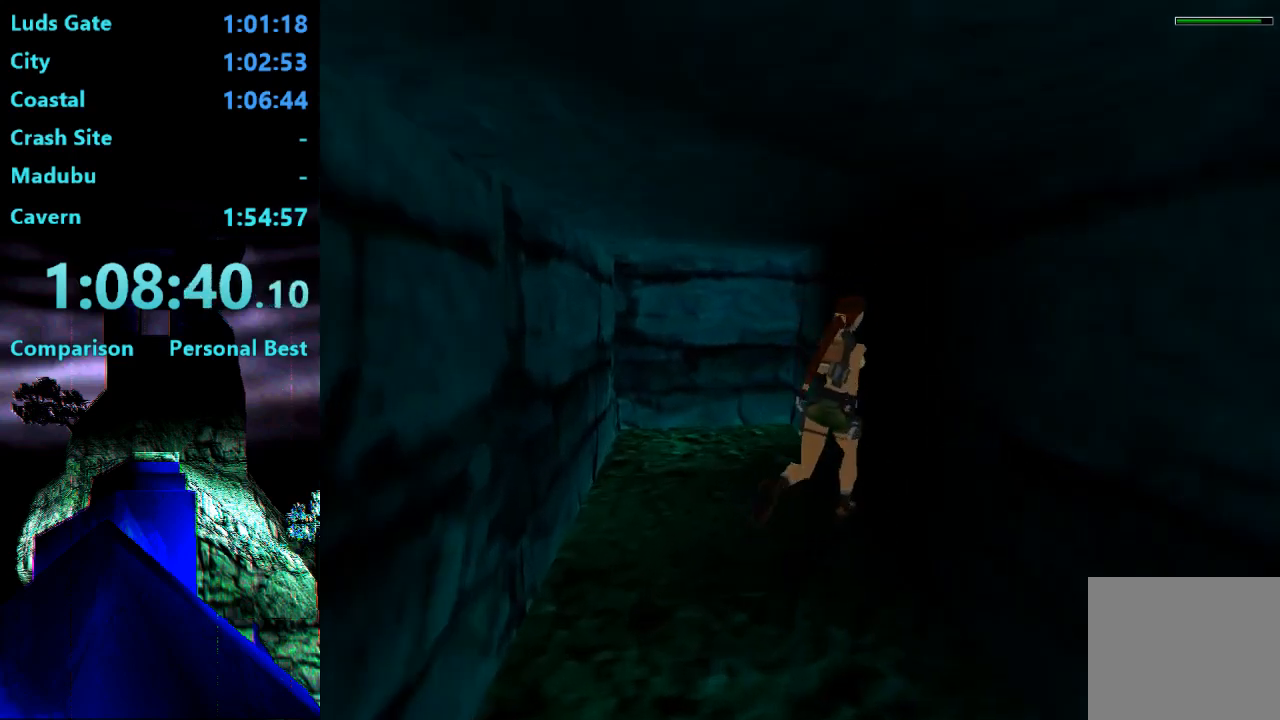
{"buttons": ["SQUARE", "DPAD_UP"], "right_stick": "center", "events": [[350, "DPAD_RIGHT", "up"], [350, "SQUARE", "down"]]}
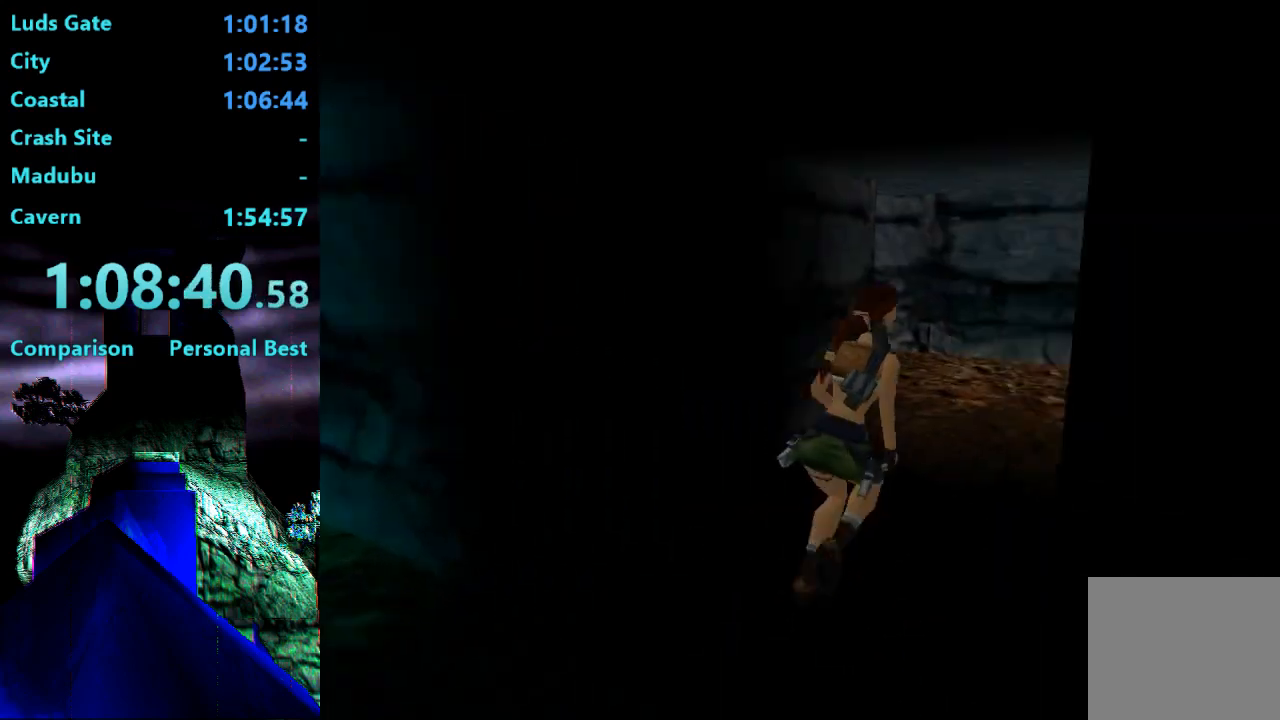
{"buttons": ["DPAD_UP"], "right_stick": "center", "events": [[117, "SQUARE", "up"], [150, "DPAD_LEFT", "down"], [483, "DPAD_LEFT", "up"]]}
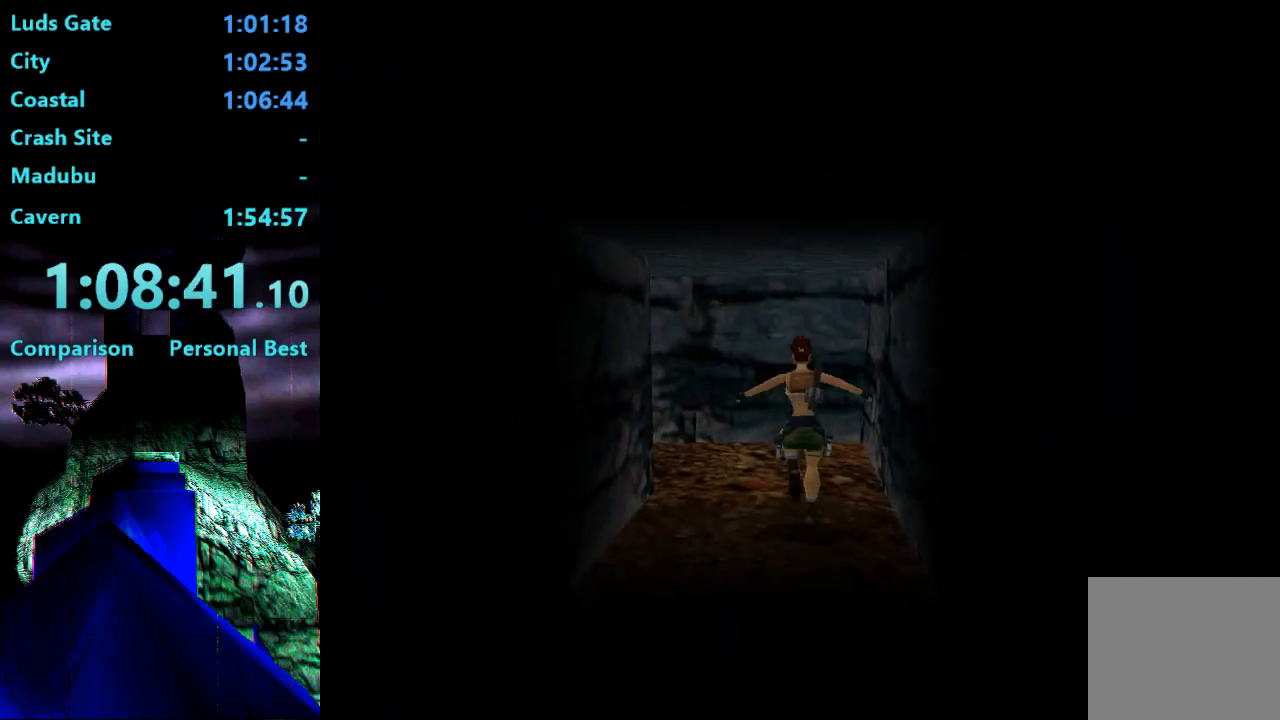
{"buttons": ["DPAD_UP", "DPAD_LEFT"], "right_stick": "center", "events": [[83, "DPAD_LEFT", "down"]]}
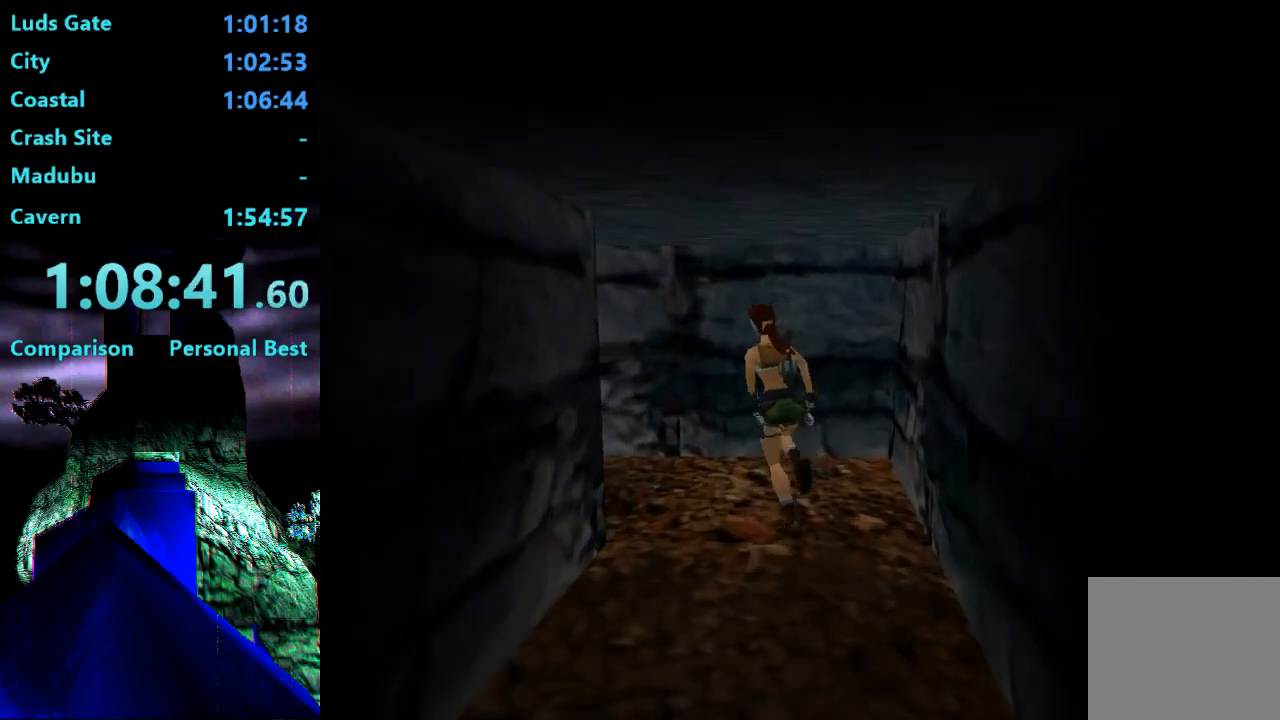
{"buttons": ["DPAD_UP", "DPAD_LEFT"], "right_stick": "center", "events": []}